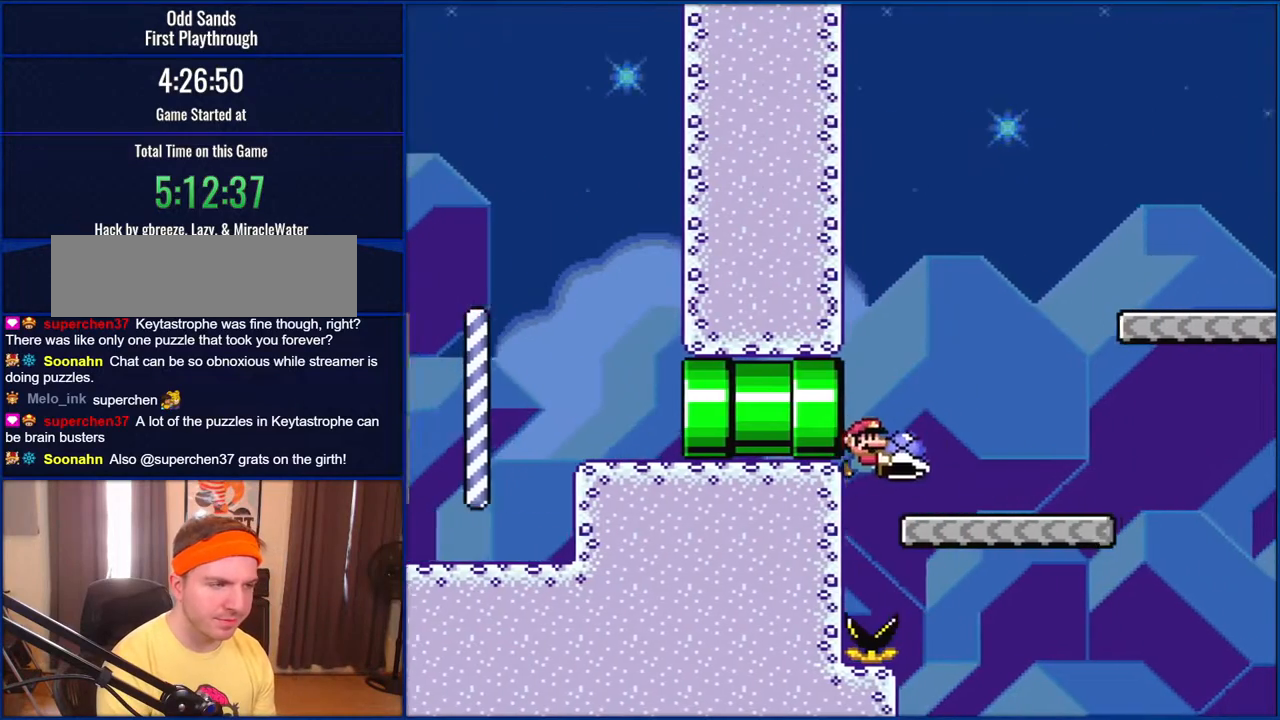
Gameplay with a controller (Nintendo layout); each line is a JSON object with the inputs held at the frame after it. "events" lists button and stick changes between this image and that frame as [ms after this image, input, new state], when the widget could be followed in between. Not read: L1 L3 R1 R3.
{"buttons": ["B", "Y", "DPAD_RIGHT"], "events": [[283, "B", "down"]]}
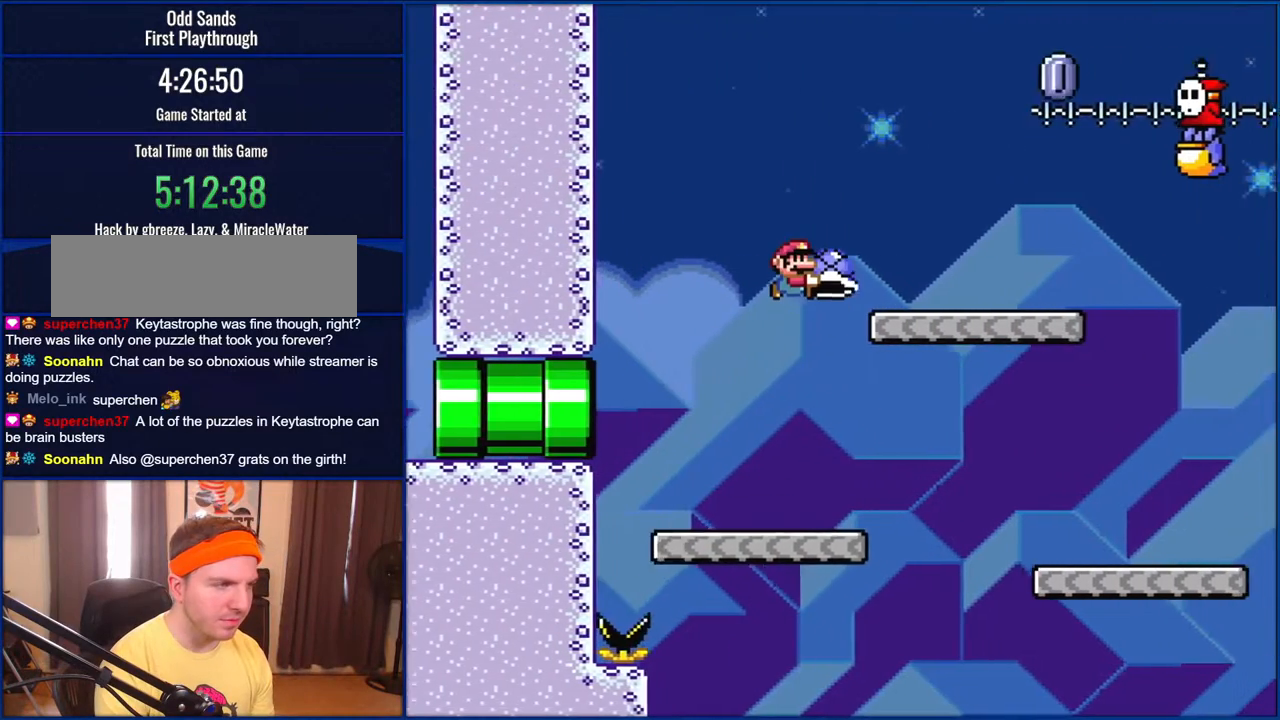
{"buttons": ["B", "Y", "DPAD_RIGHT"], "events": [[117, "B", "up"], [317, "DPAD_LEFT", "down"], [317, "DPAD_RIGHT", "up"], [350, "B", "down"], [433, "DPAD_LEFT", "up"], [433, "DPAD_UP", "down"], [483, "DPAD_RIGHT", "down"], [483, "DPAD_UP", "up"]]}
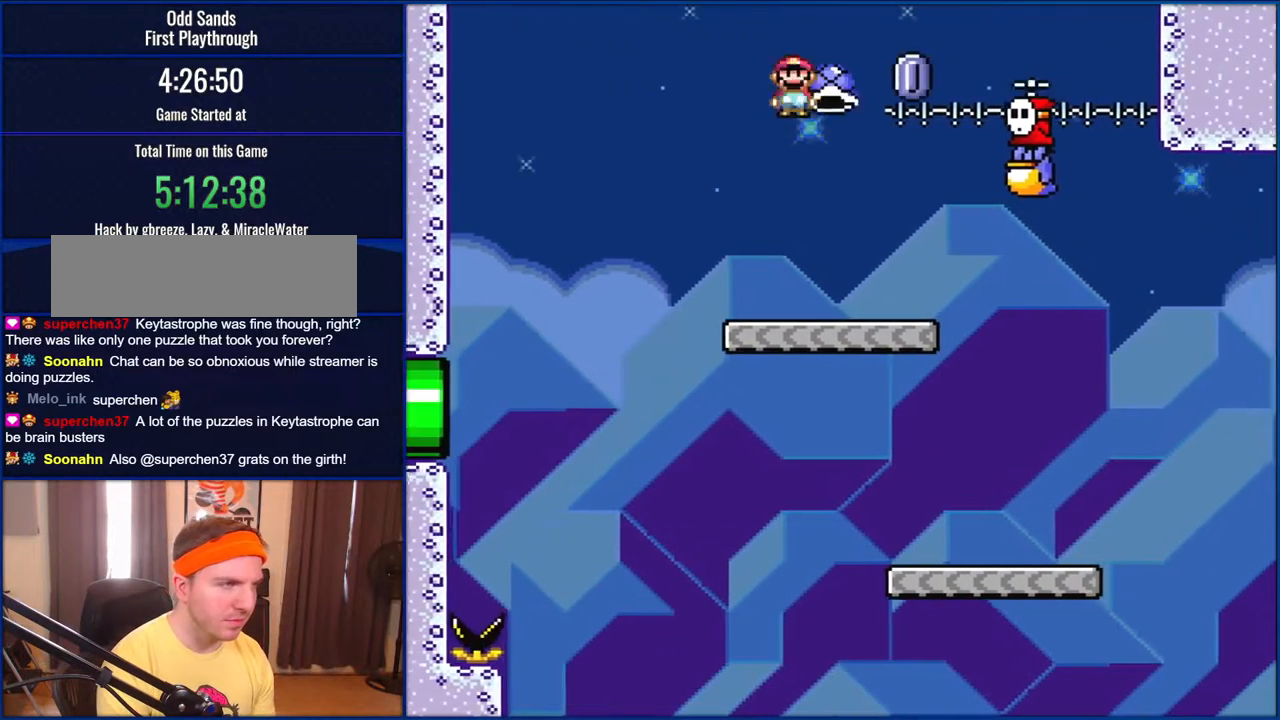
{"buttons": ["Y", "DPAD_RIGHT"], "events": [[83, "DPAD_RIGHT", "up"], [117, "B", "up"], [183, "Y", "up"], [317, "Y", "down"], [417, "DPAD_RIGHT", "down"]]}
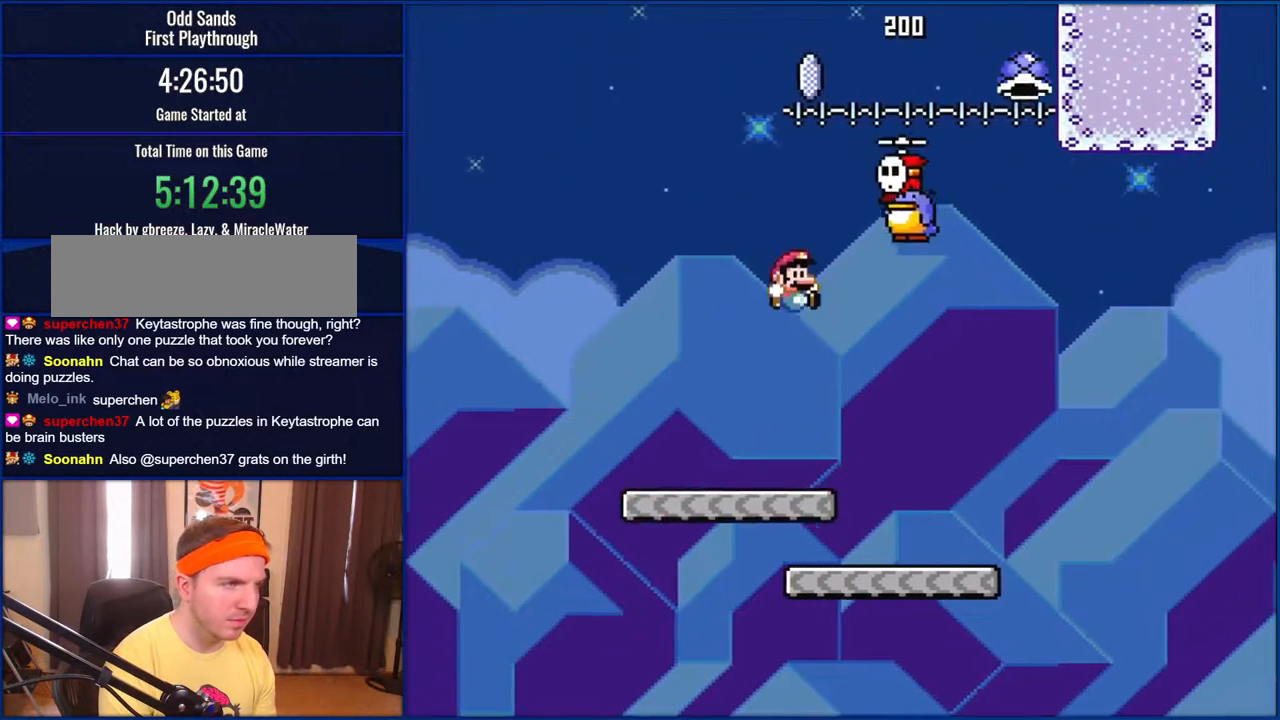
{"buttons": ["B", "Y"], "events": [[250, "DPAD_RIGHT", "up"], [317, "DPAD_LEFT", "down"], [400, "DPAD_LEFT", "up"], [450, "B", "down"]]}
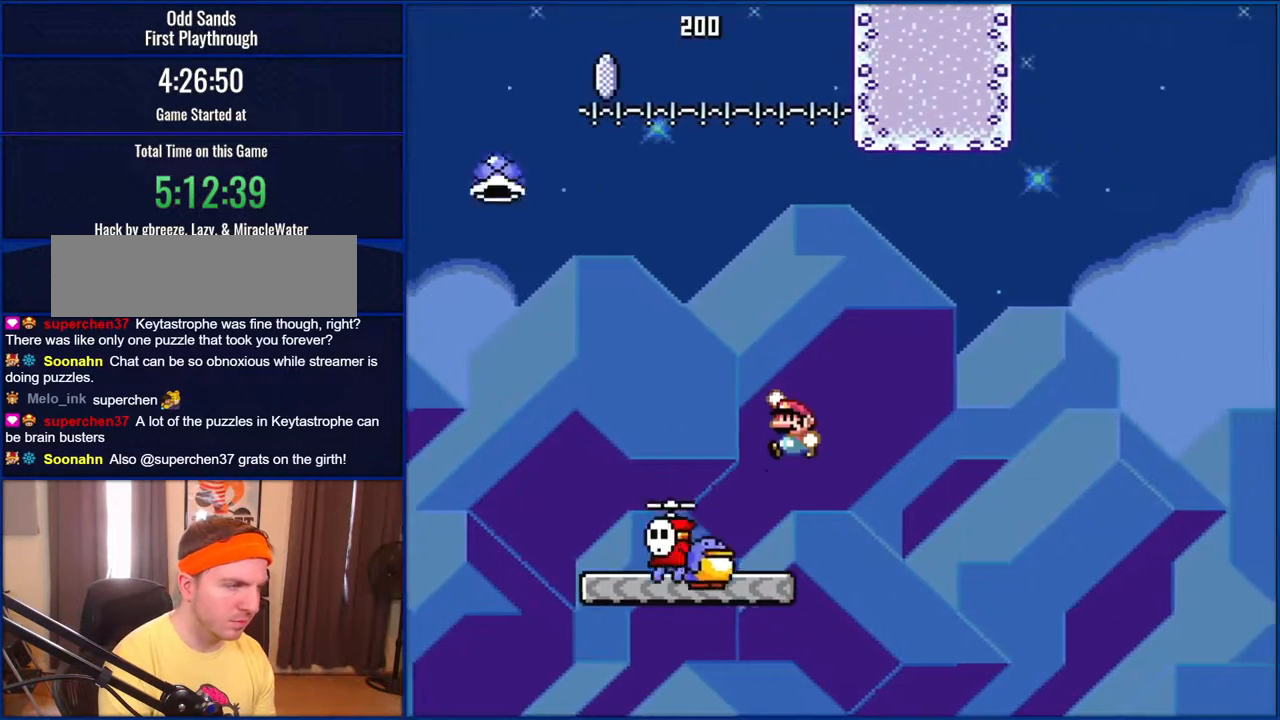
{"buttons": ["B", "Y"], "events": []}
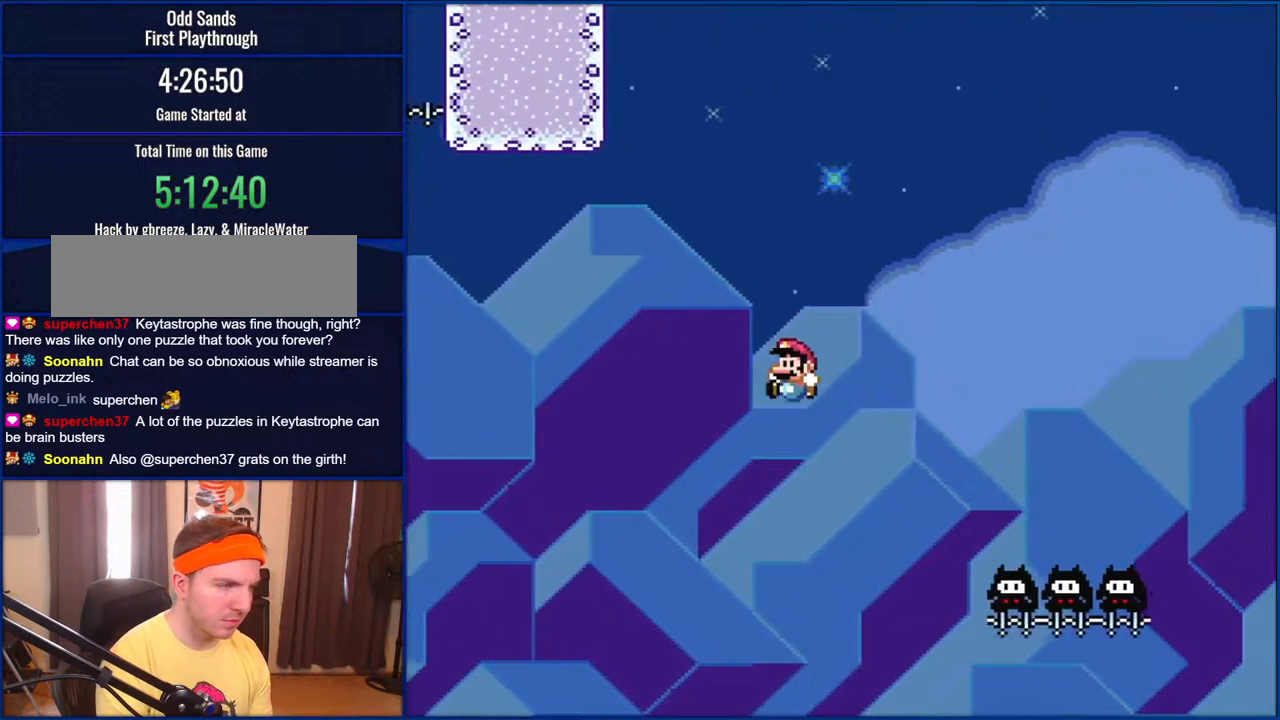
{"buttons": ["B", "Y"], "events": []}
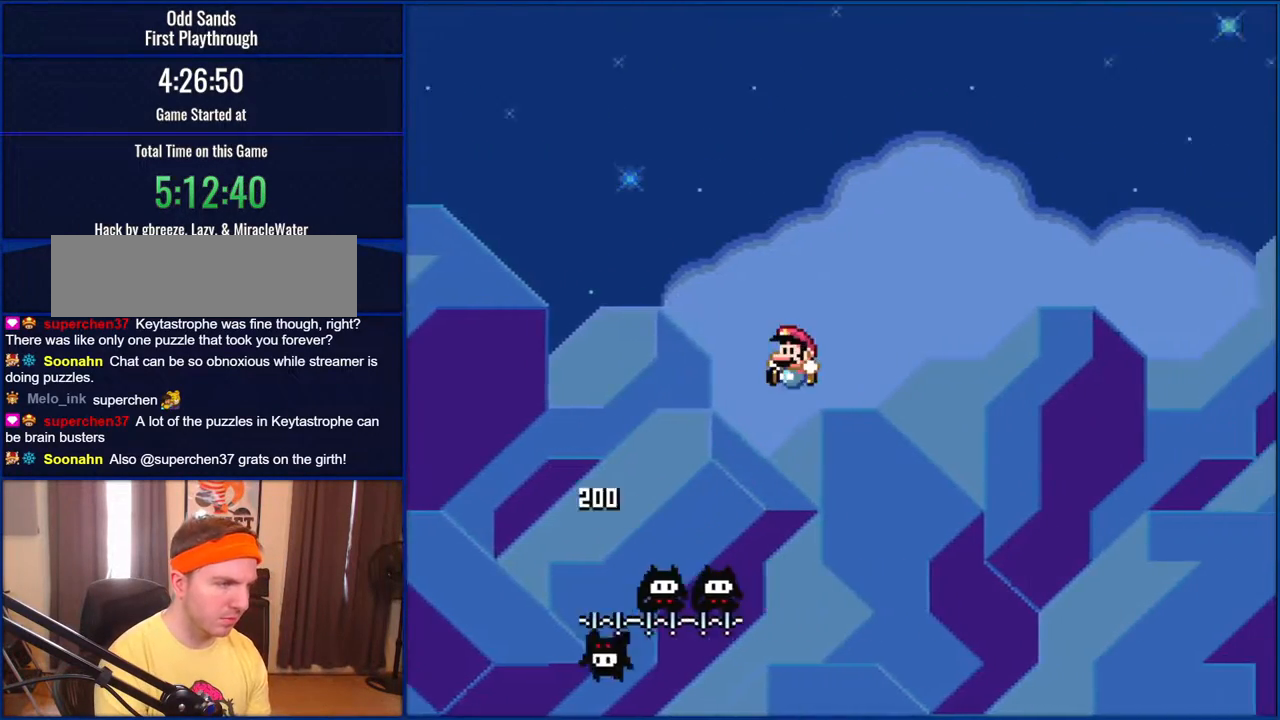
{"buttons": ["B", "Y"], "events": []}
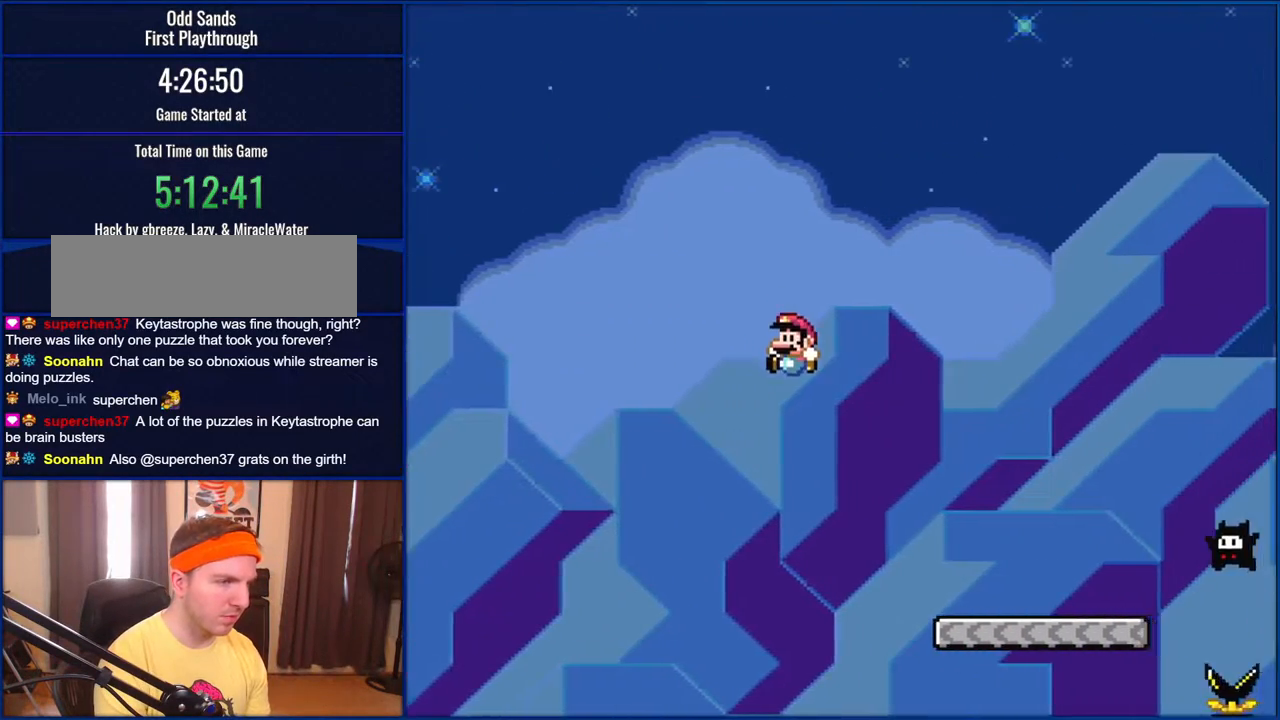
{"buttons": ["Y", "DPAD_LEFT"], "events": [[350, "DPAD_LEFT", "down"], [367, "B", "up"]]}
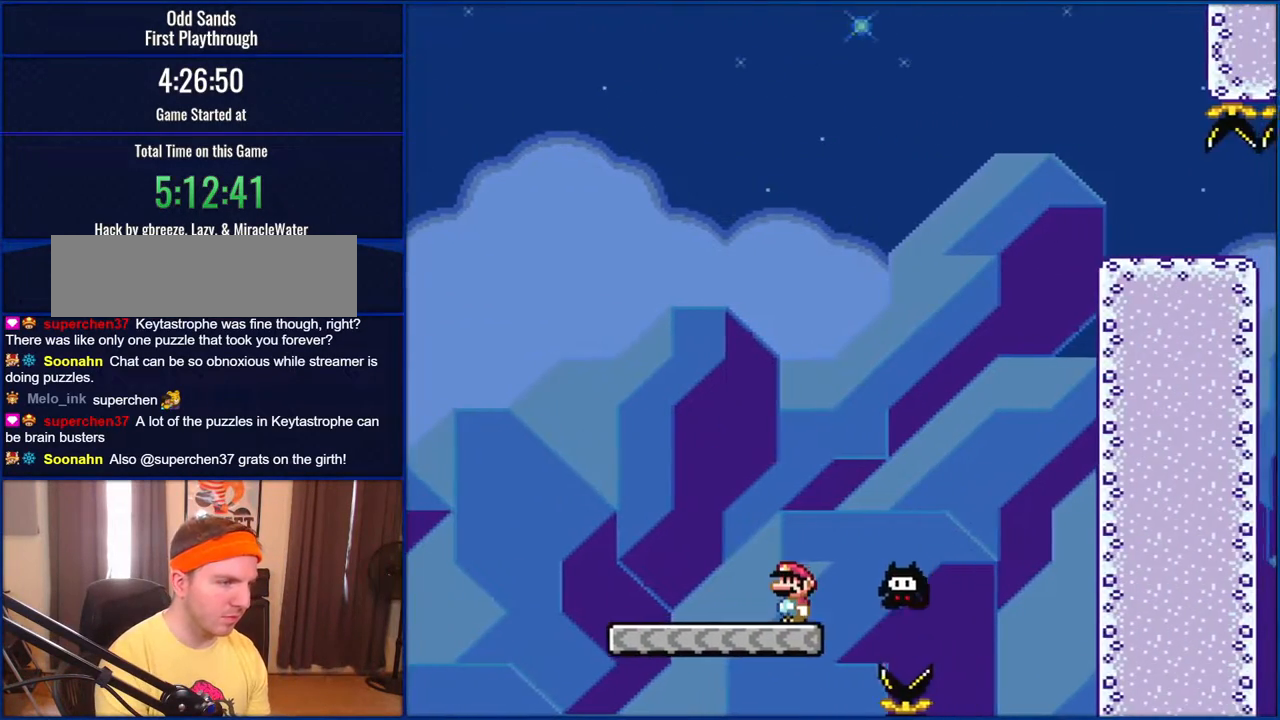
{"buttons": ["B", "Y"], "events": [[250, "DPAD_LEFT", "up"], [483, "B", "down"]]}
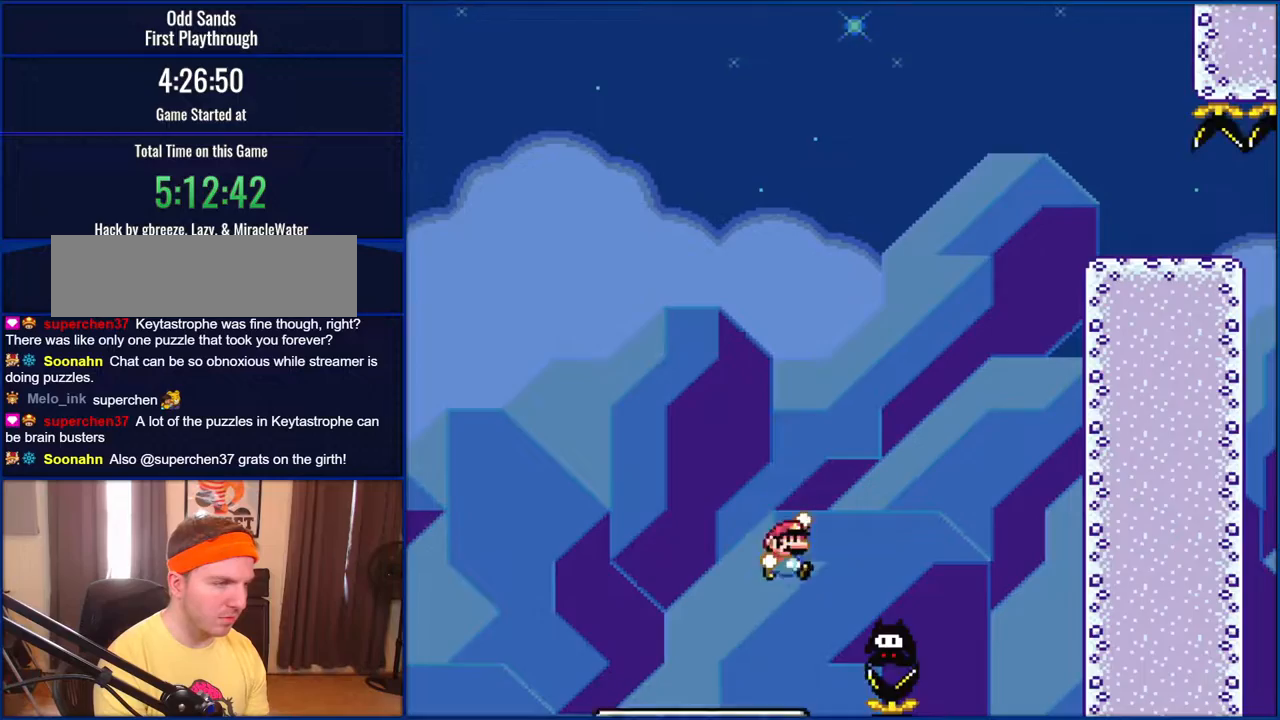
{"buttons": ["B", "Y", "DPAD_LEFT"], "events": [[83, "DPAD_RIGHT", "down"], [367, "DPAD_RIGHT", "up"], [467, "DPAD_LEFT", "down"]]}
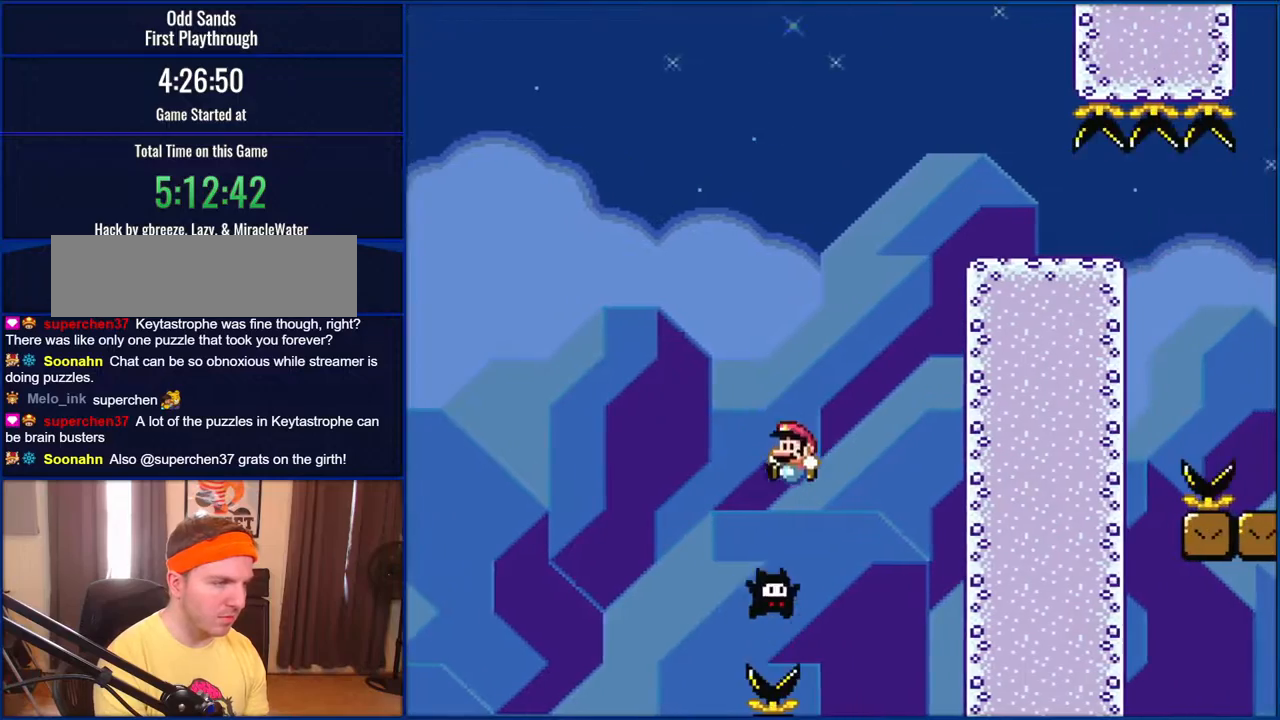
{"buttons": ["B", "Y", "DPAD_RIGHT"], "events": [[83, "DPAD_LEFT", "up"], [133, "DPAD_RIGHT", "down"]]}
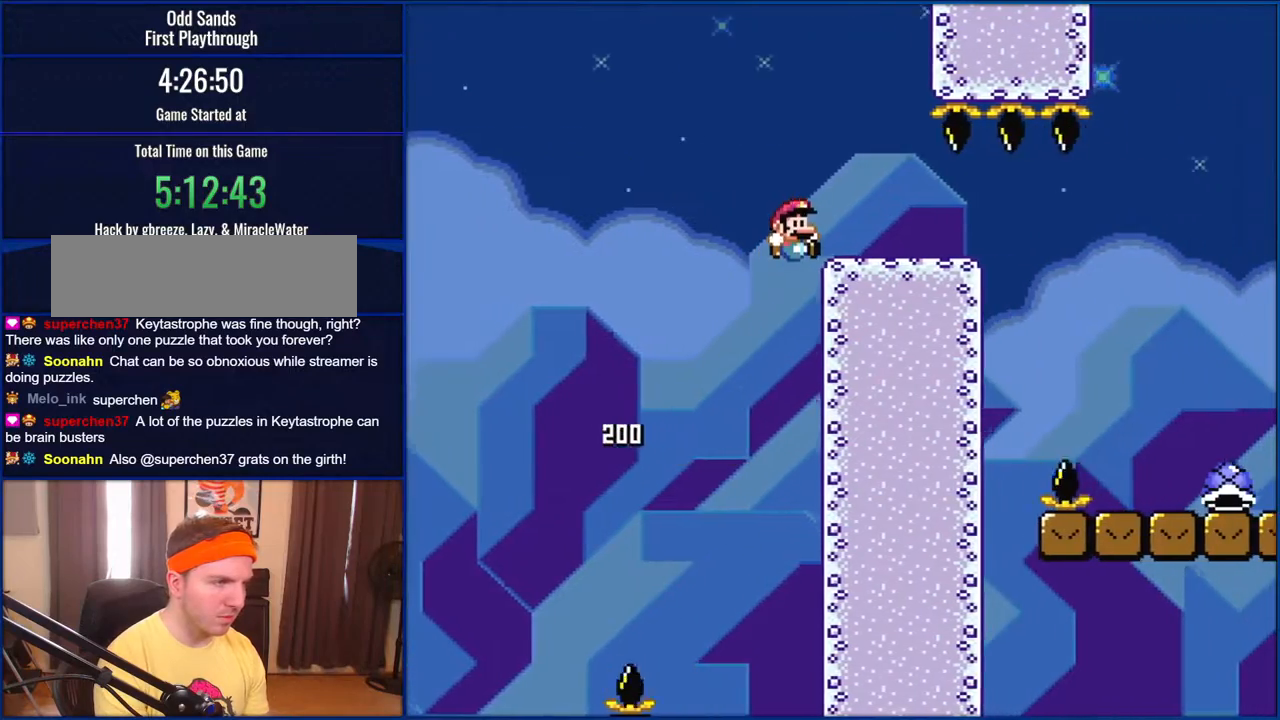
{"buttons": ["B", "Y", "DPAD_RIGHT"], "events": []}
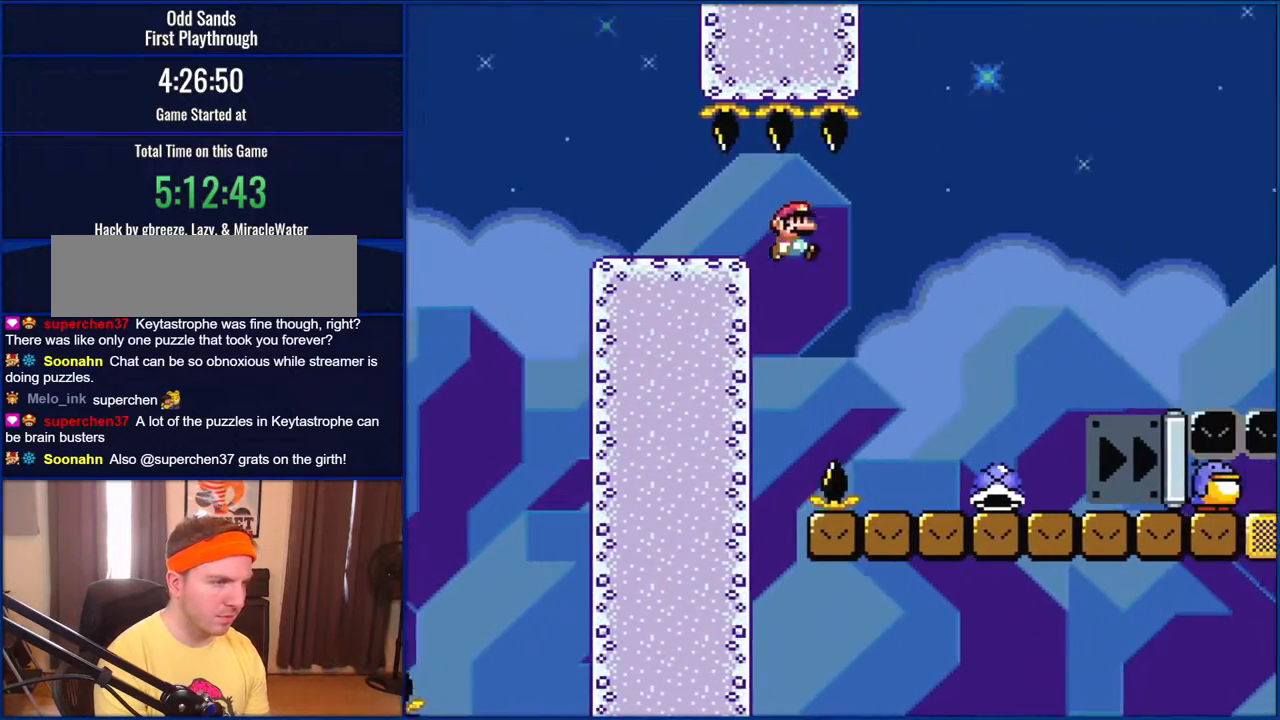
{"buttons": ["B", "Y", "DPAD_RIGHT"], "events": []}
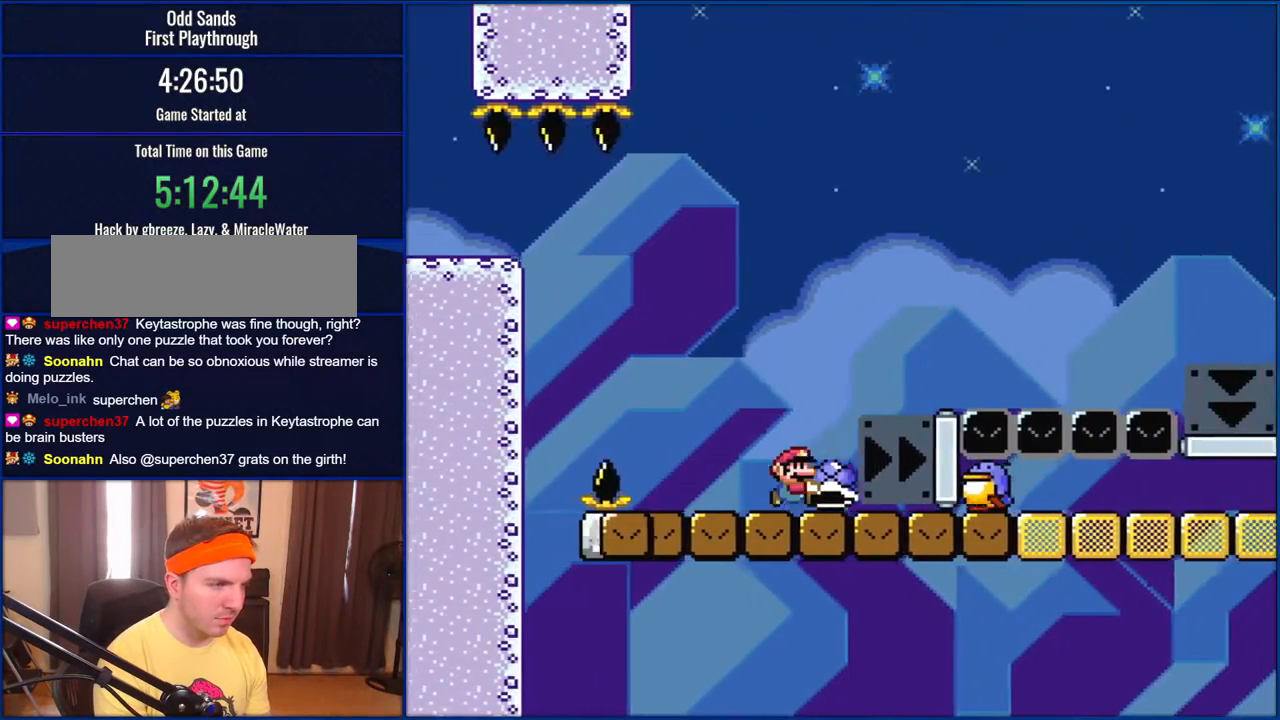
{"buttons": ["B", "Y", "DPAD_RIGHT"], "events": [[50, "B", "up"], [183, "B", "down"]]}
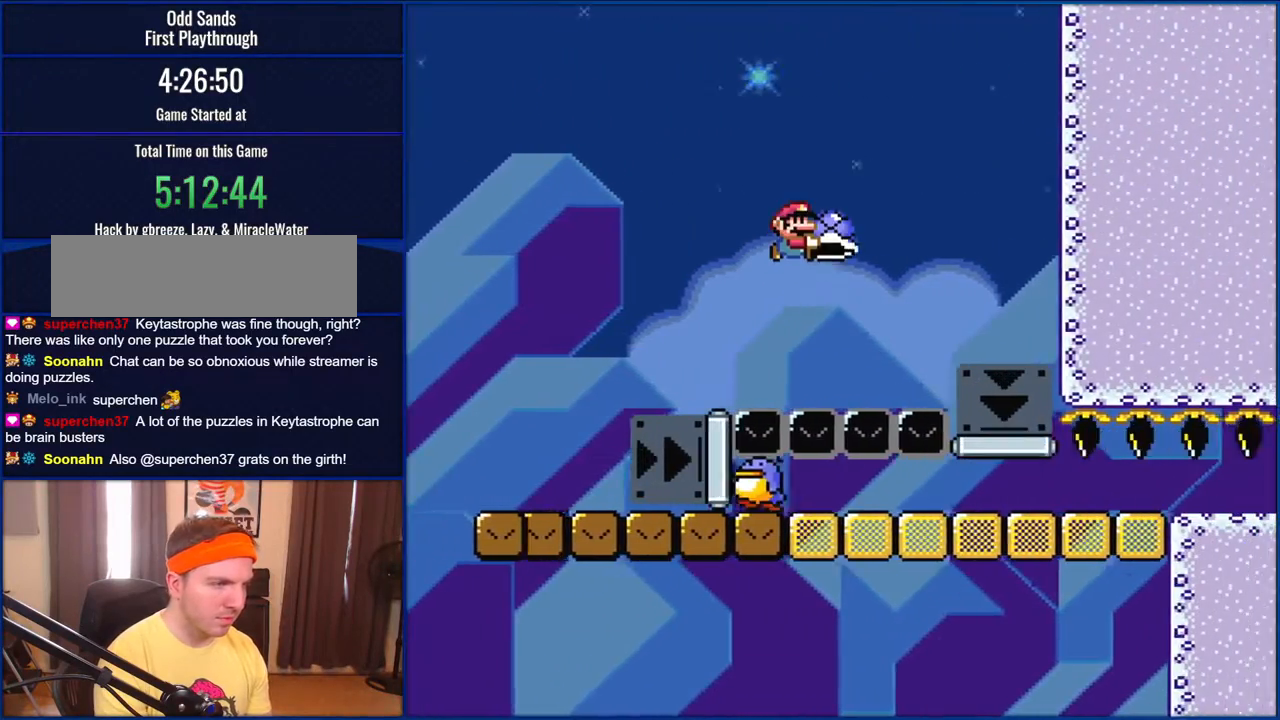
{"buttons": ["B", "Y", "DPAD_LEFT"], "events": [[17, "B", "up"], [83, "B", "down"], [383, "DPAD_RIGHT", "up"], [433, "DPAD_LEFT", "down"]]}
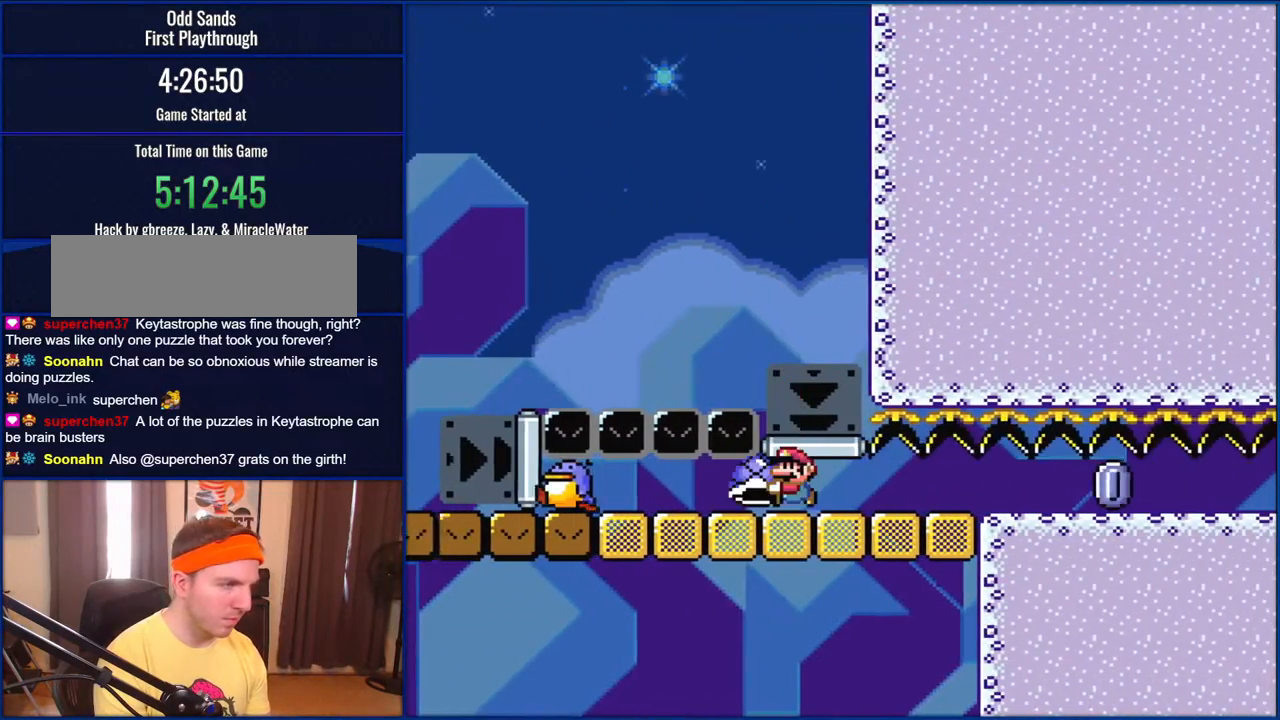
{"buttons": ["B", "Y", "DPAD_RIGHT"], "events": [[483, "DPAD_LEFT", "up"], [483, "DPAD_RIGHT", "down"]]}
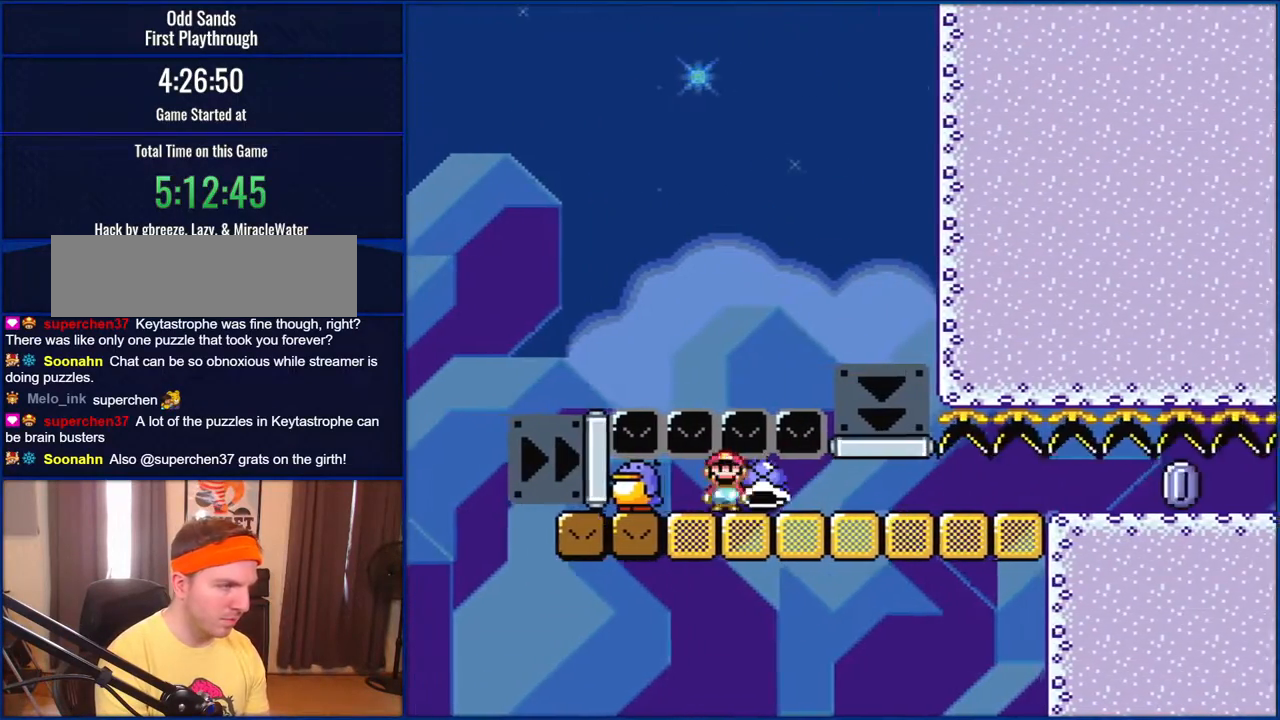
{"buttons": ["B", "Y"], "events": [[50, "DPAD_RIGHT", "up"]]}
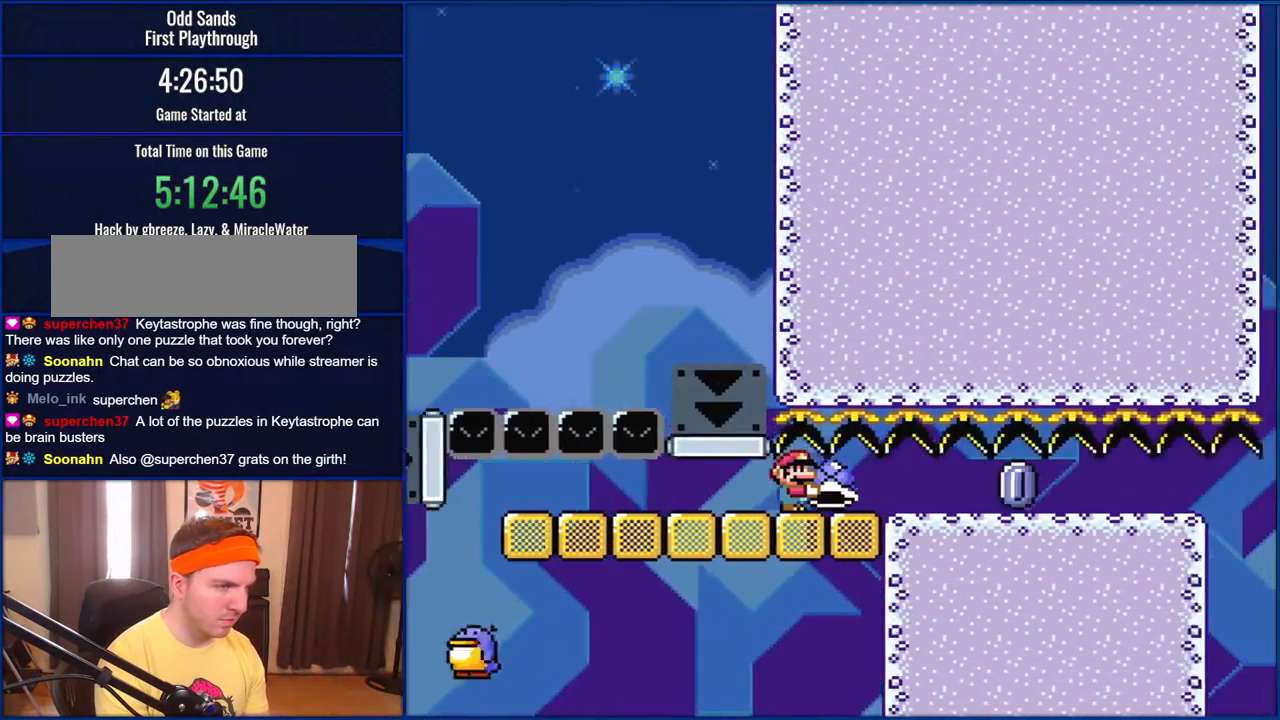
{"buttons": ["Y"], "events": [[283, "Y", "up"], [400, "Y", "down"], [500, "B", "up"]]}
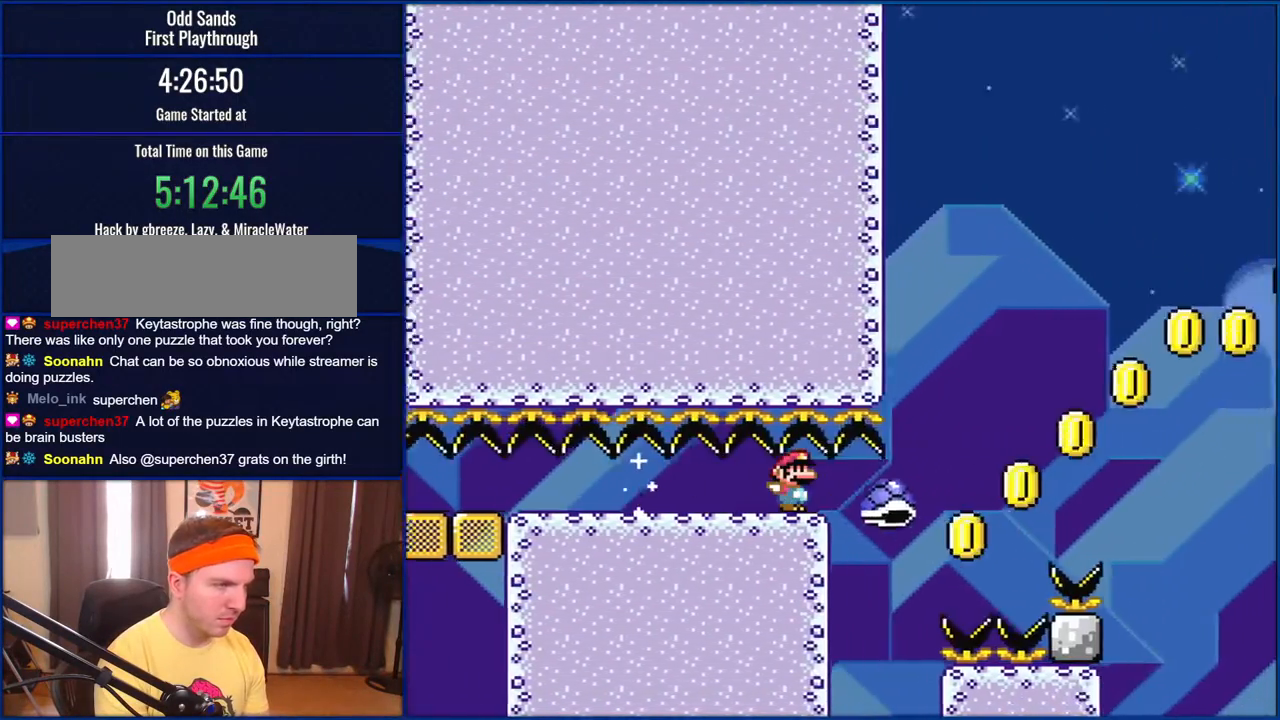
{"buttons": ["B", "Y"], "events": [[133, "B", "down"]]}
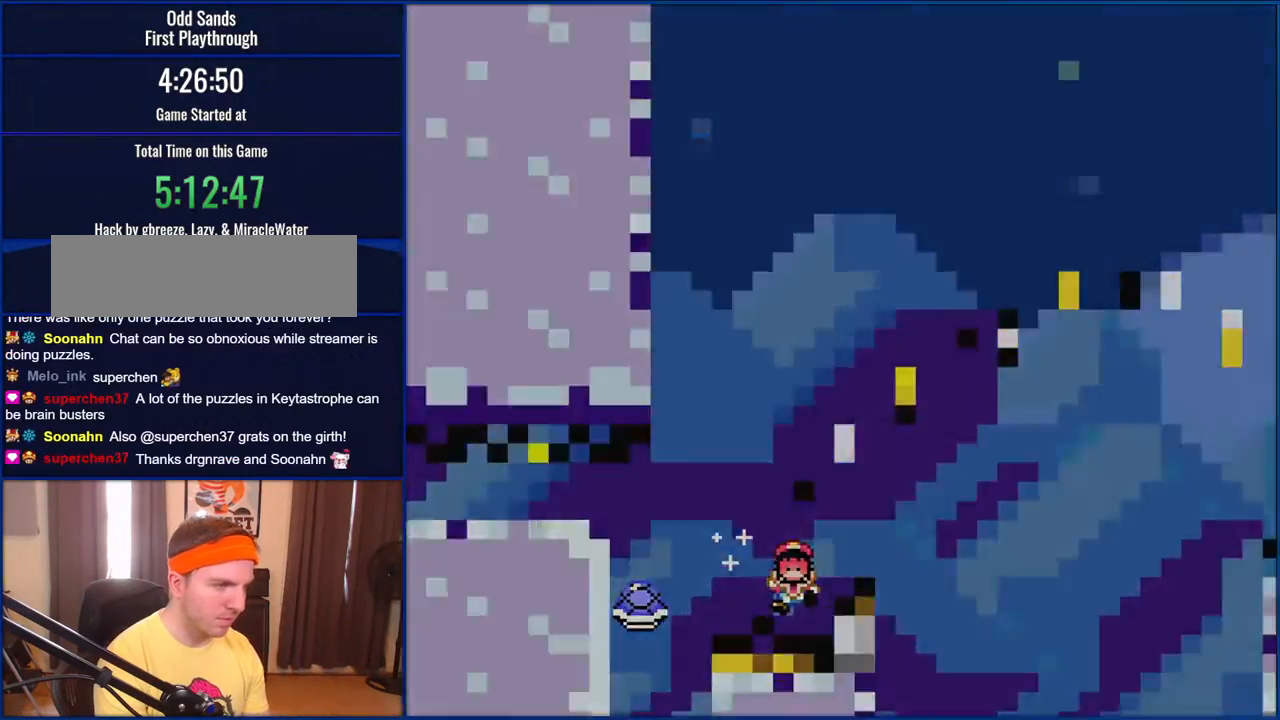
{"buttons": ["Y"], "events": [[183, "B", "up"]]}
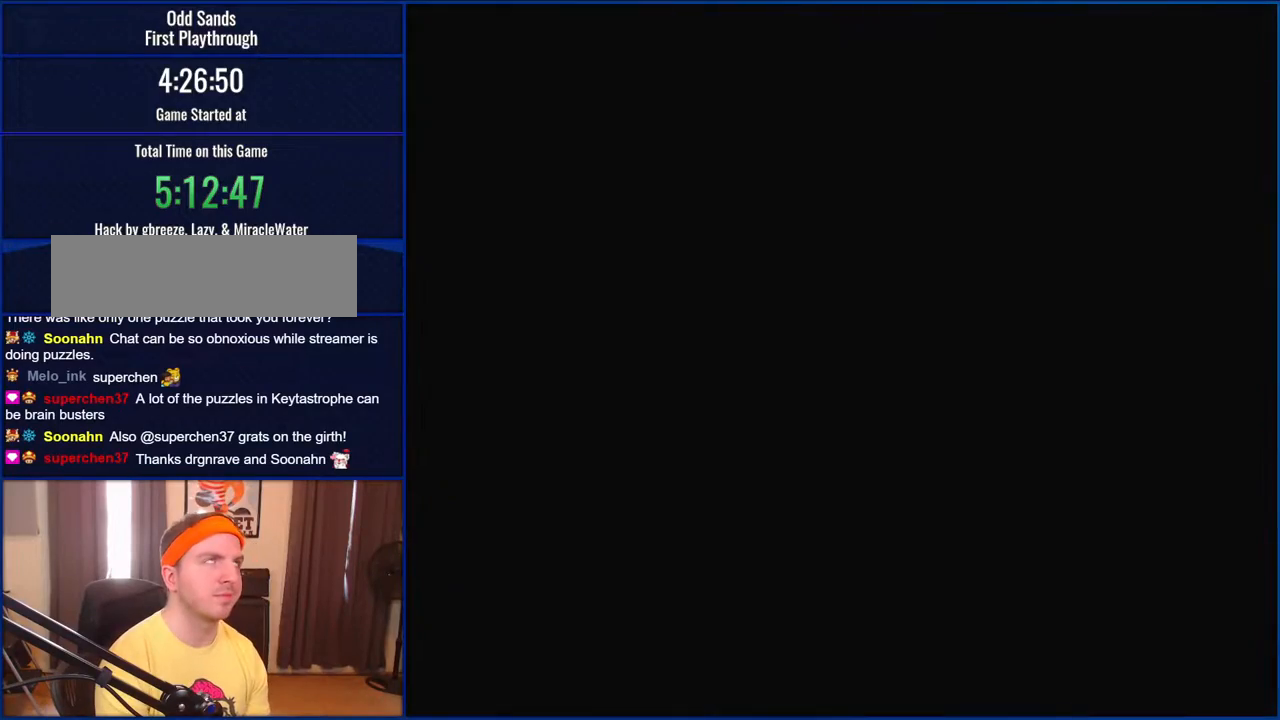
{"buttons": ["Y"], "events": []}
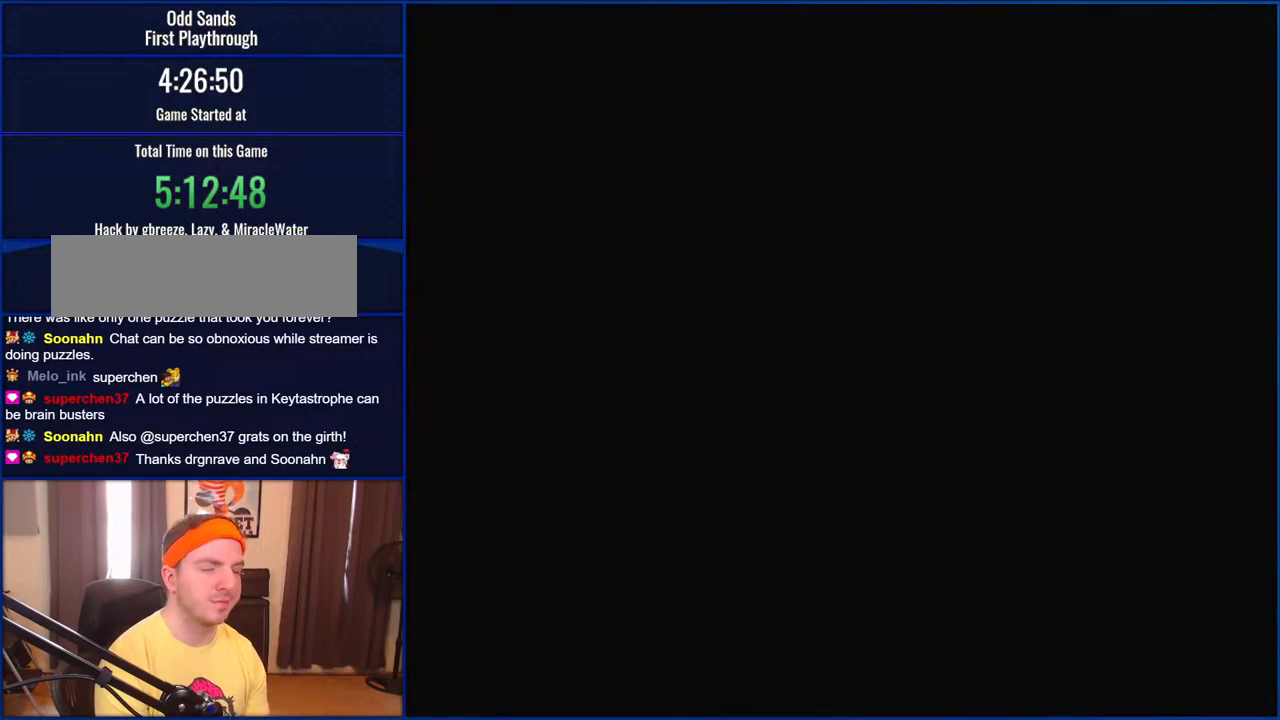
{"buttons": ["Y"], "events": [[350, "DPAD_LEFT", "down"], [400, "DPAD_LEFT", "up"]]}
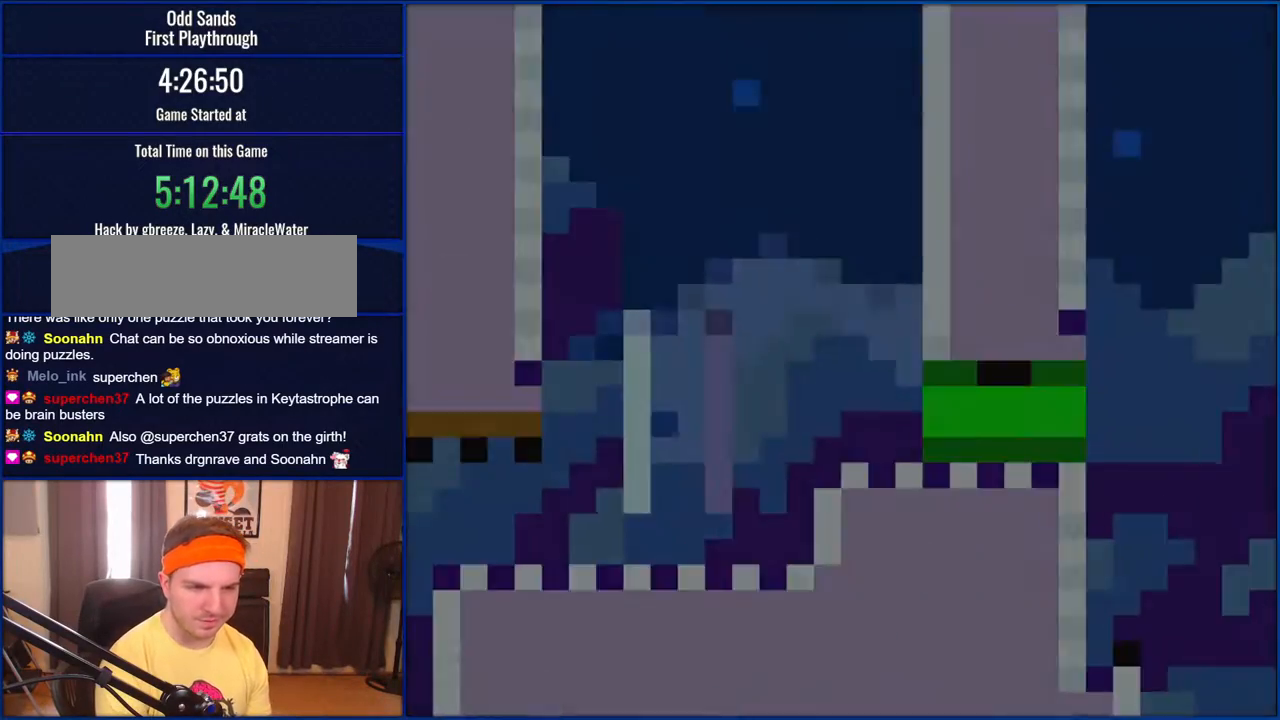
{"buttons": ["Y", "DPAD_RIGHT"], "events": [[383, "DPAD_RIGHT", "down"]]}
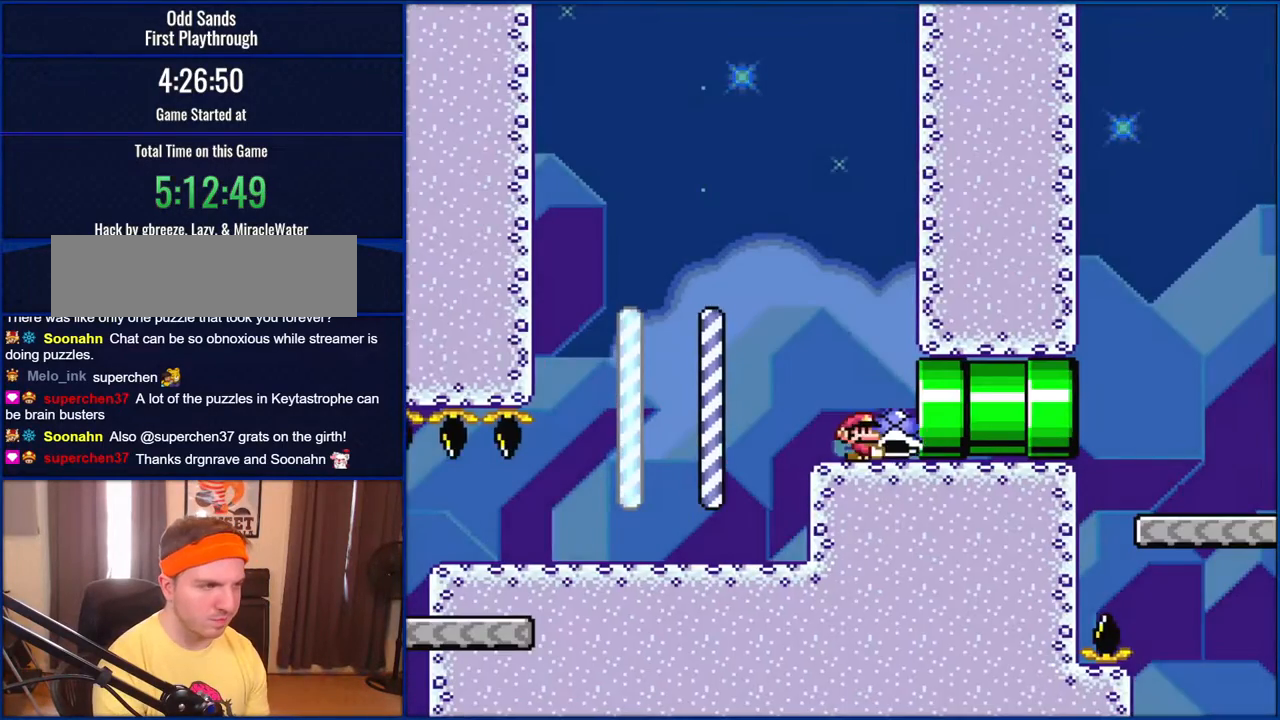
{"buttons": ["Y", "DPAD_RIGHT"], "events": []}
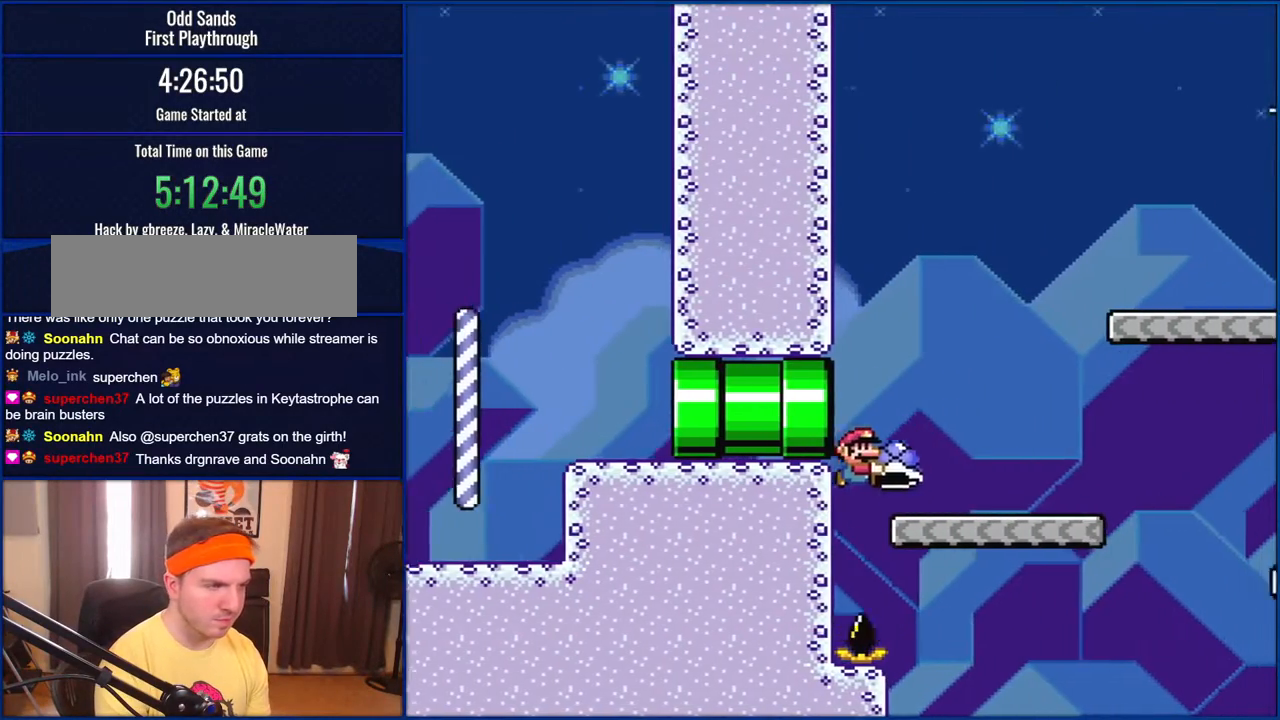
{"buttons": ["B", "Y", "DPAD_RIGHT"], "events": [[300, "B", "down"]]}
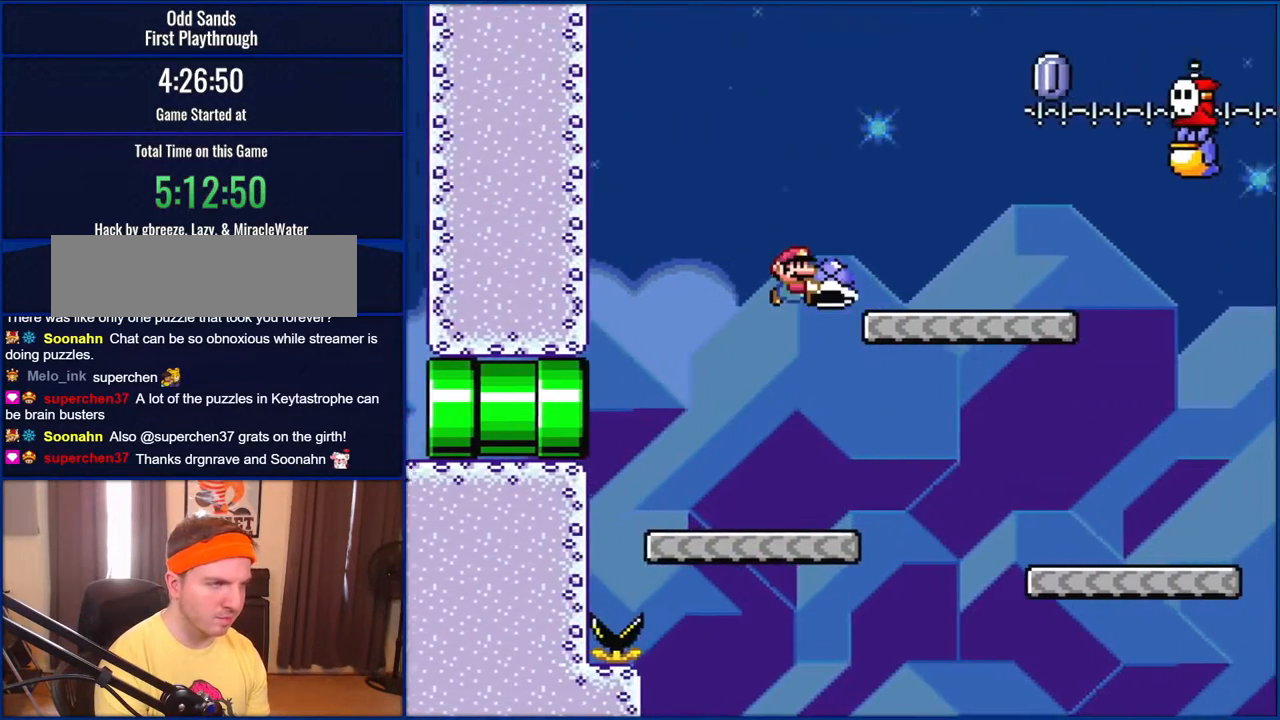
{"buttons": ["B", "Y", "DPAD_LEFT"], "events": [[100, "B", "up"], [333, "B", "down"], [400, "DPAD_LEFT", "down"], [400, "DPAD_RIGHT", "up"]]}
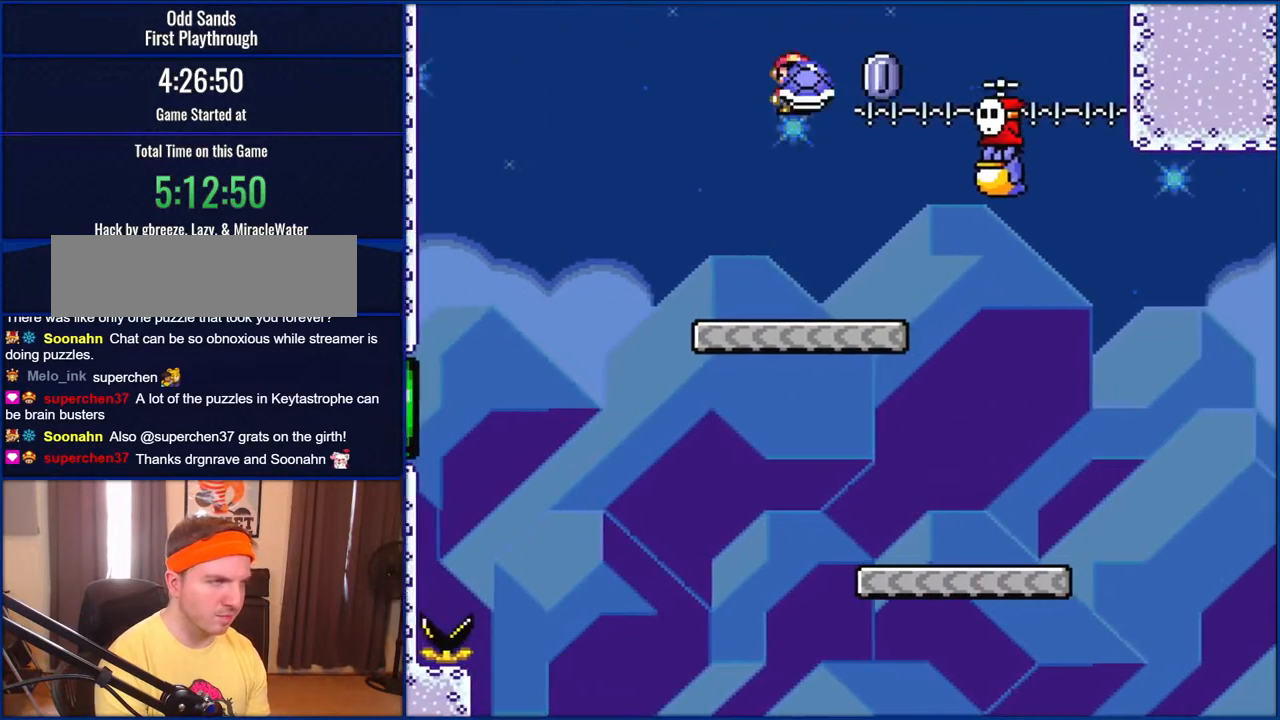
{"buttons": ["Y", "DPAD_RIGHT"], "events": [[33, "B", "up"], [33, "DPAD_LEFT", "up"], [33, "DPAD_RIGHT", "down"], [100, "DPAD_RIGHT", "up"], [167, "Y", "up"], [300, "Y", "down"], [383, "DPAD_RIGHT", "down"]]}
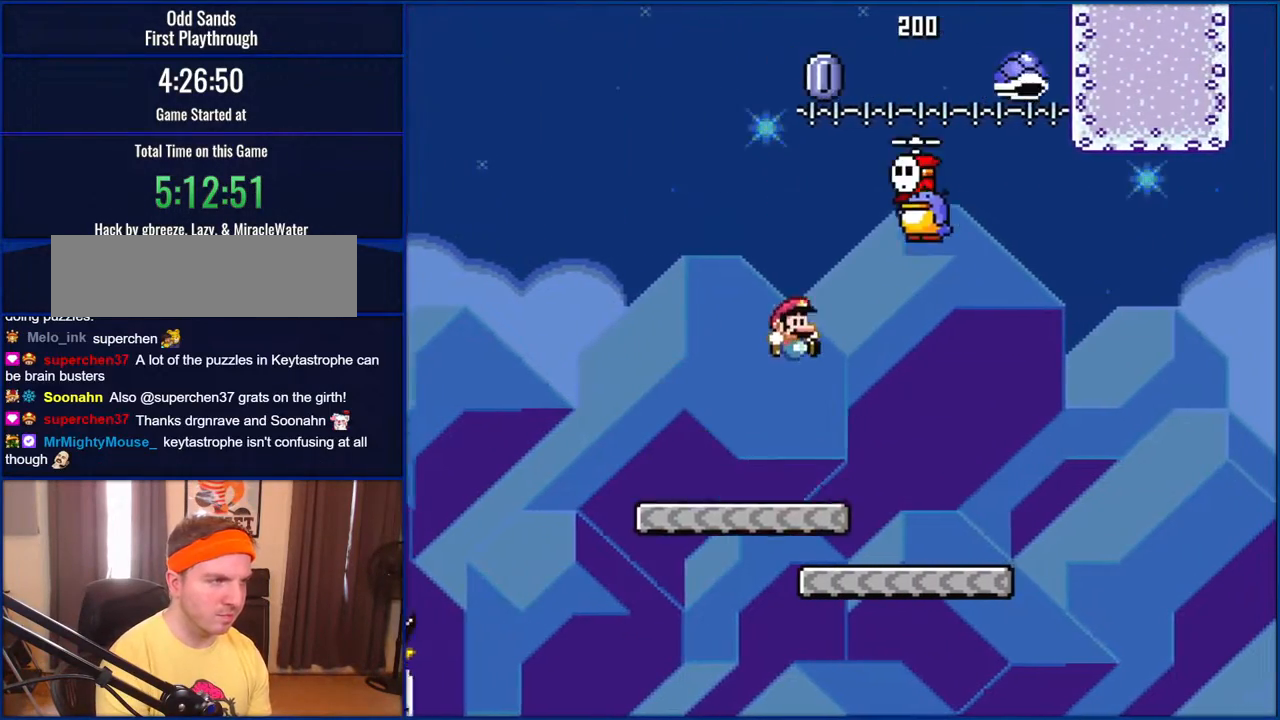
{"buttons": ["B", "Y"], "events": [[333, "DPAD_RIGHT", "up"], [350, "DPAD_LEFT", "down"], [383, "B", "down"], [433, "DPAD_LEFT", "up"]]}
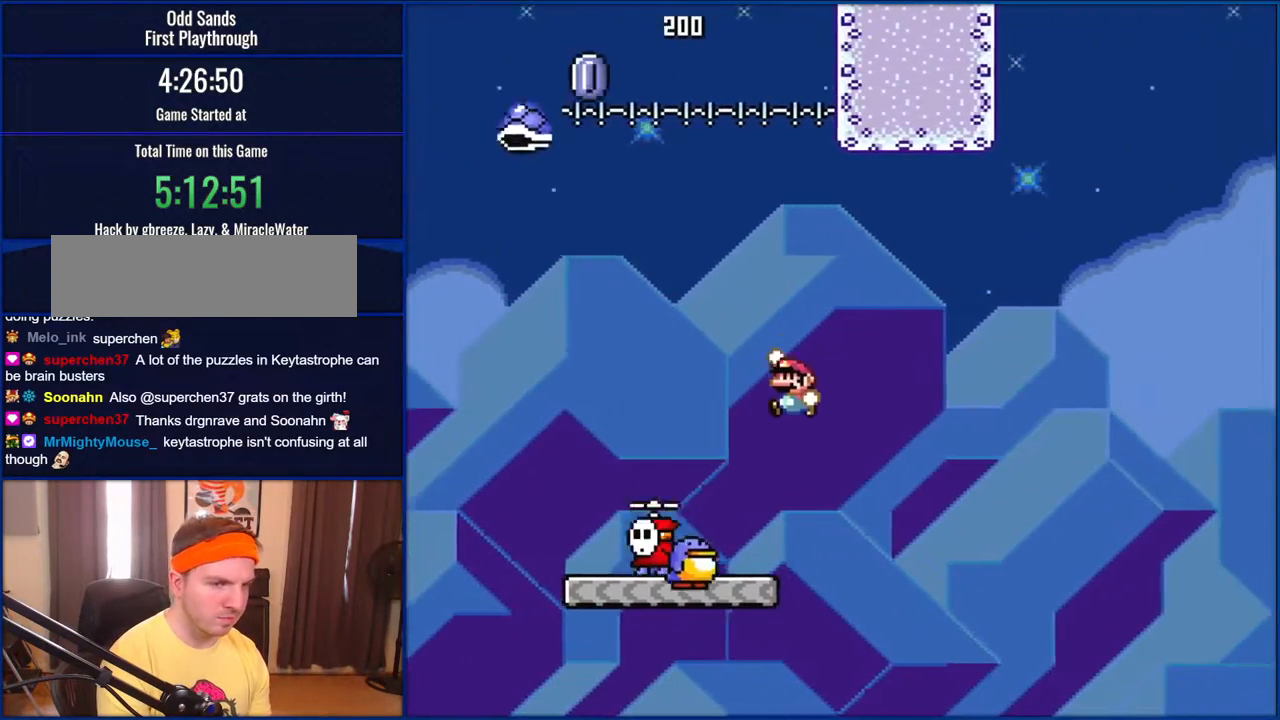
{"buttons": ["B", "Y"], "events": []}
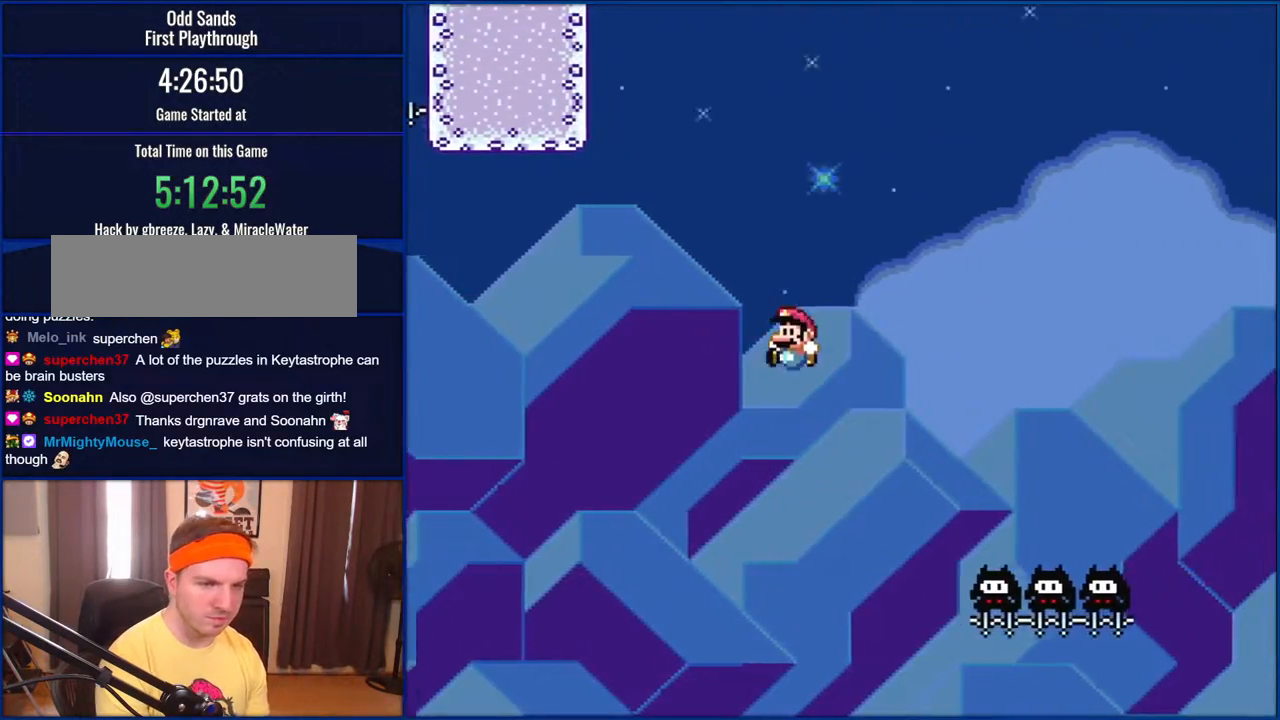
{"buttons": ["B", "Y"], "events": []}